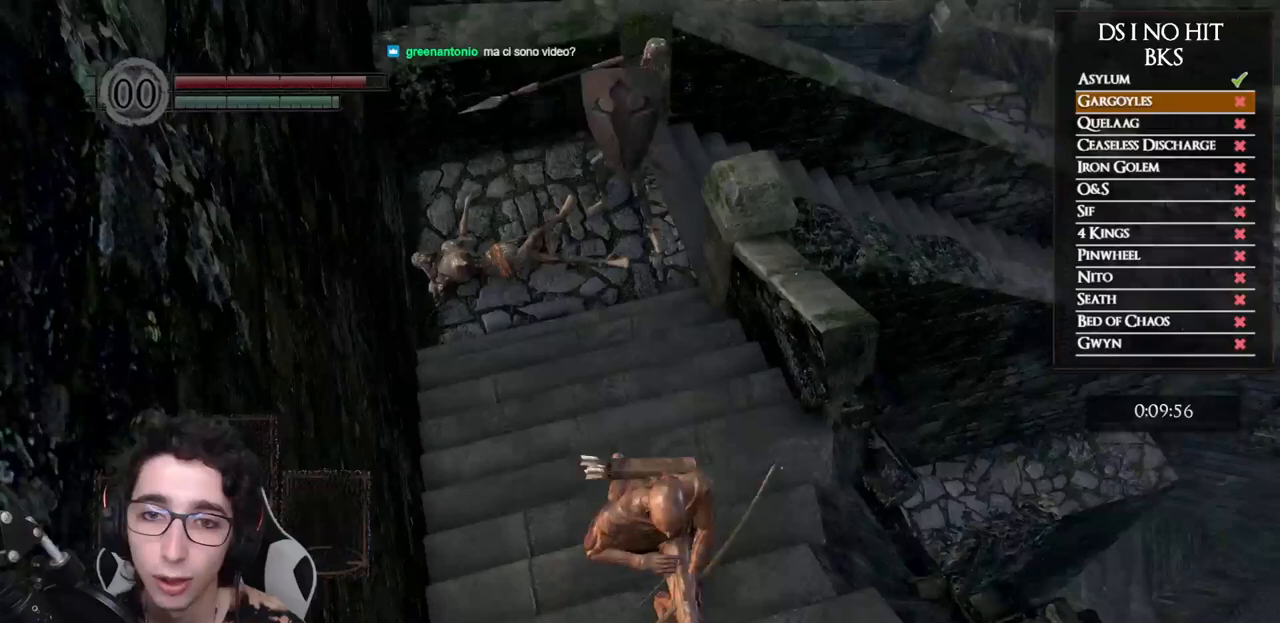
Gameplay with a controller (Xbox layout); each line is a JSON object with the inputs held at the frame after it. "events" lists button and stick changes between this image and that frame as [ms after this image, input, new state], when the widget could be followed in between.
{"buttons": [], "left_stick": "up", "right_stick": "up", "events": [[167, "X", "down"], [200, "left_stick", "up-left"], [283, "X", "up"], [283, "left_stick", "up"], [417, "right_stick", "up"]]}
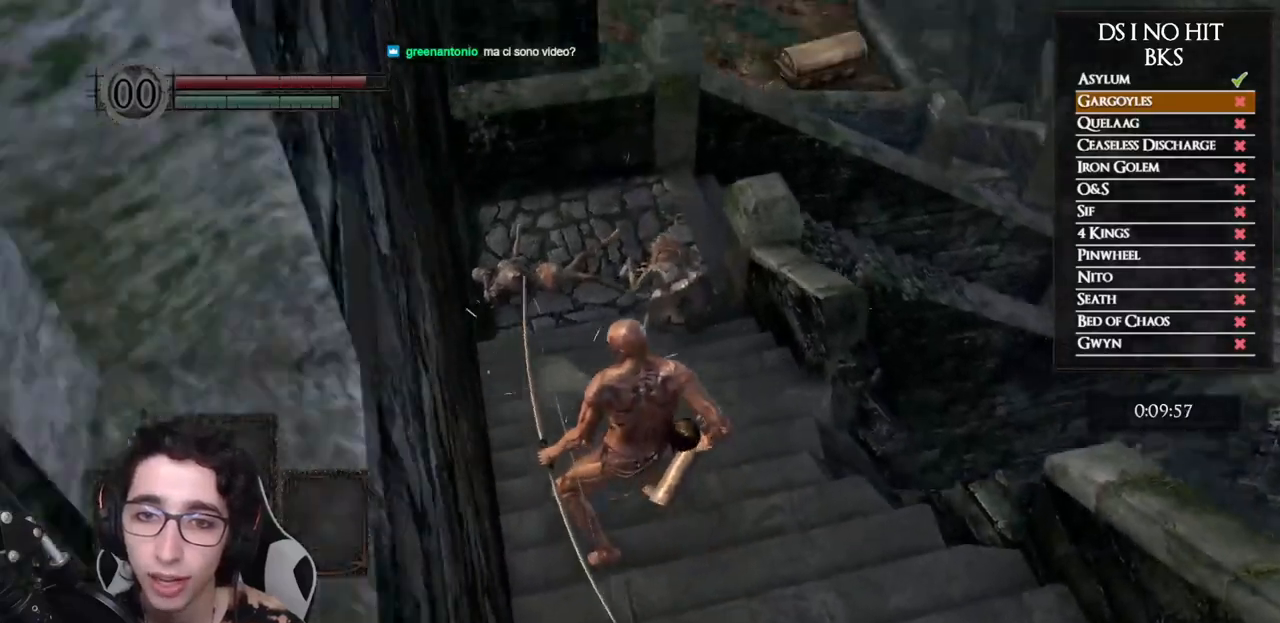
{"buttons": [], "left_stick": "up", "right_stick": "center", "events": [[17, "right_stick", "center"], [217, "right_stick", "up"], [333, "right_stick", "center"]]}
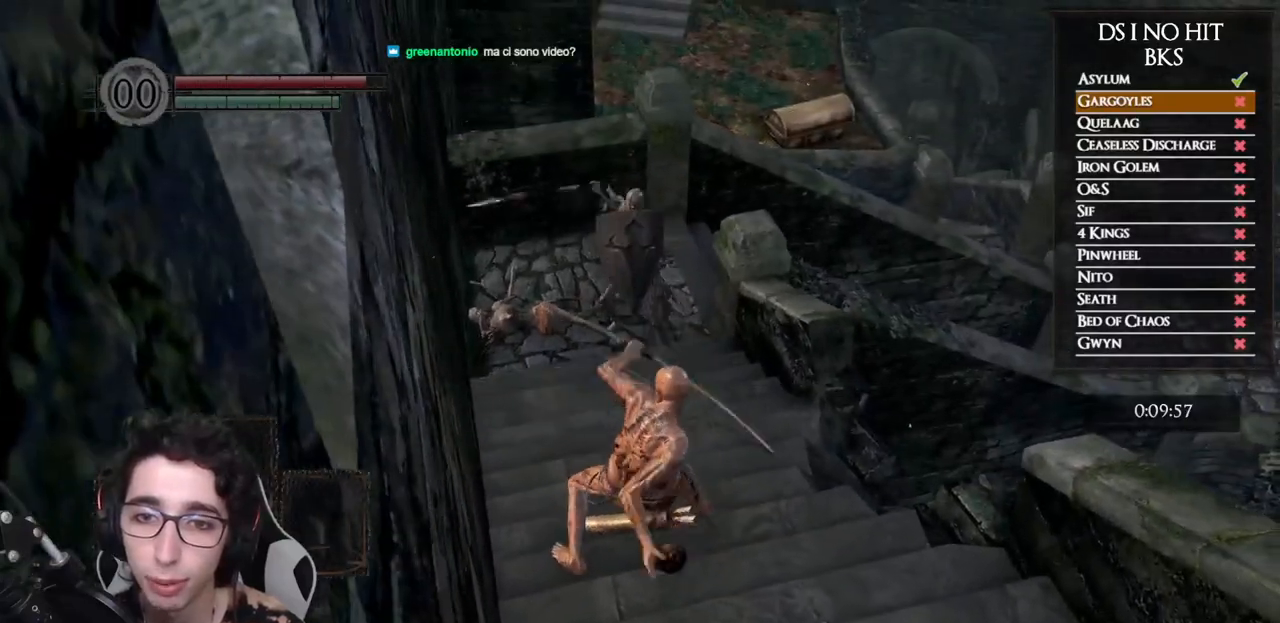
{"buttons": [], "left_stick": "center", "right_stick": "center", "events": [[217, "right_stick", "down"], [383, "right_stick", "center"], [450, "left_stick", "center"]]}
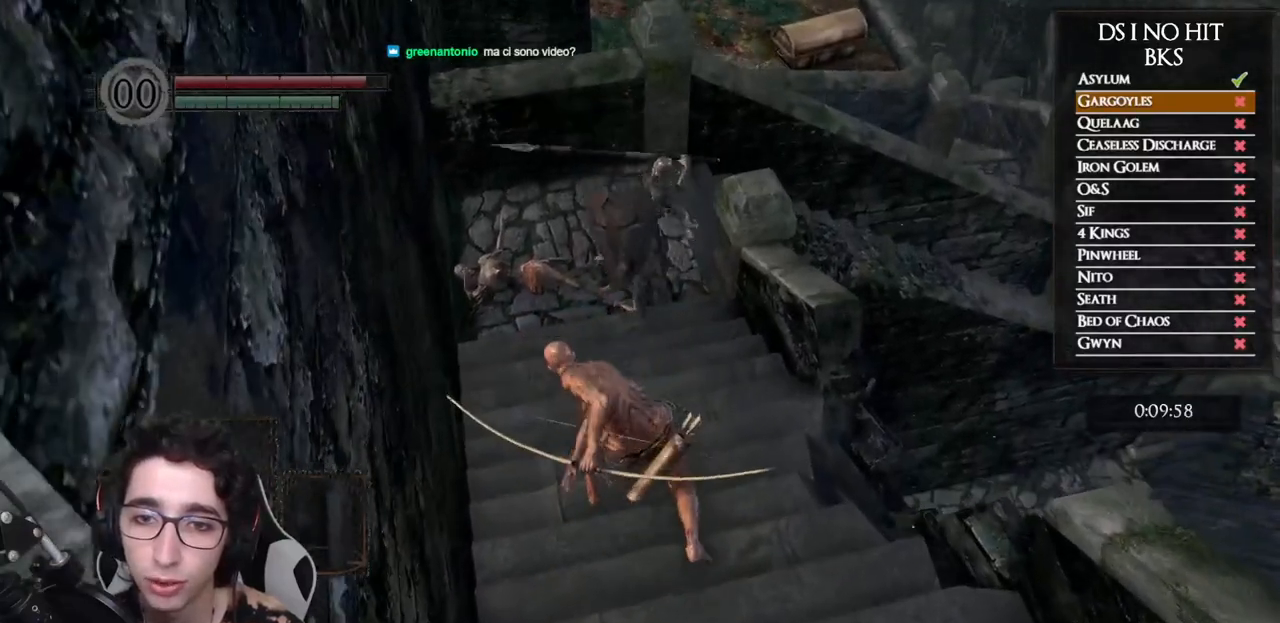
{"buttons": [], "left_stick": "center", "right_stick": "center", "events": []}
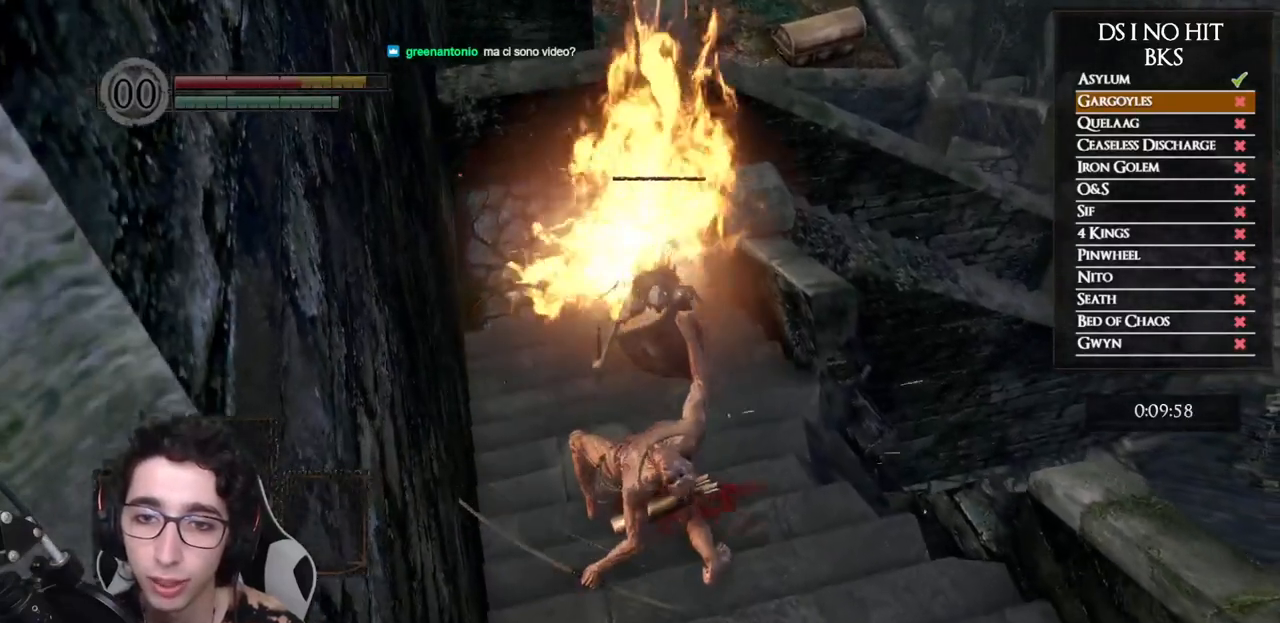
{"buttons": ["A"], "left_stick": "center", "right_stick": "center", "events": [[167, "START", "down"], [317, "START", "up"], [400, "DPAD_LEFT", "down"], [467, "A", "down"], [500, "DPAD_LEFT", "up"]]}
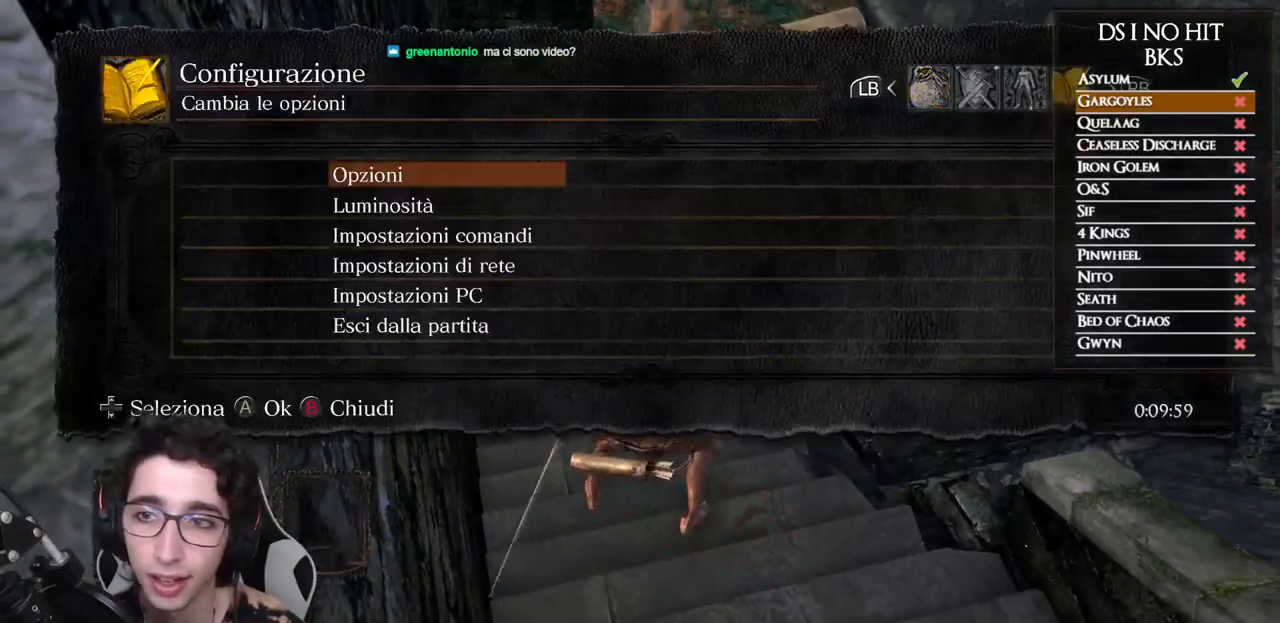
{"buttons": [], "left_stick": "center", "right_stick": "center", "events": [[50, "A", "up"], [83, "DPAD_UP", "down"], [133, "A", "down"], [183, "DPAD_UP", "up"], [200, "A", "up"], [267, "A", "down"], [350, "A", "up"]]}
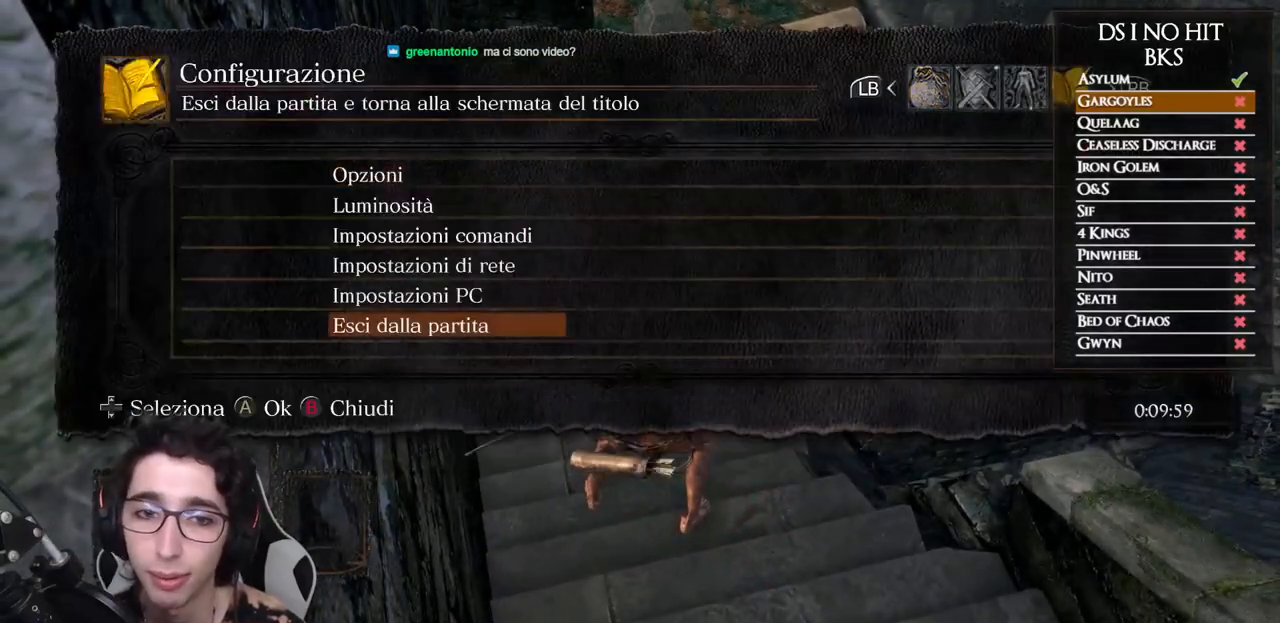
{"buttons": [], "left_stick": "center", "right_stick": "center", "events": [[217, "A", "down"], [300, "A", "up"], [317, "DPAD_LEFT", "down"], [417, "A", "down"], [433, "DPAD_LEFT", "up"], [500, "A", "up"]]}
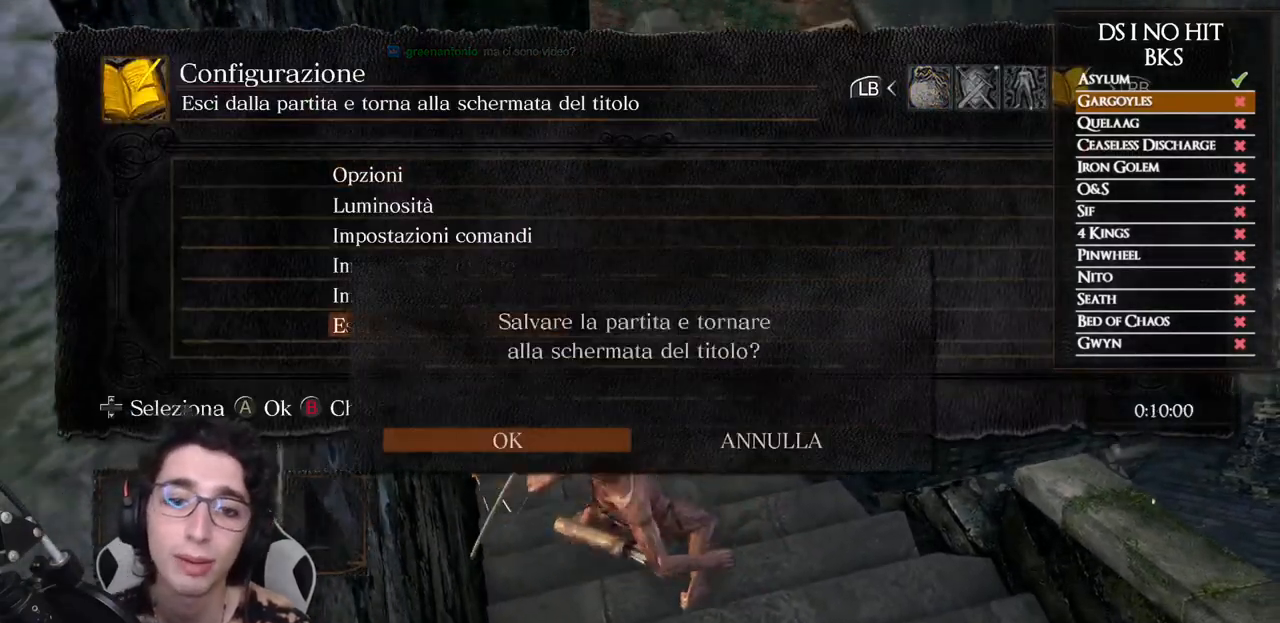
{"buttons": [], "left_stick": "center", "right_stick": "center", "events": [[150, "A", "down"], [233, "A", "up"]]}
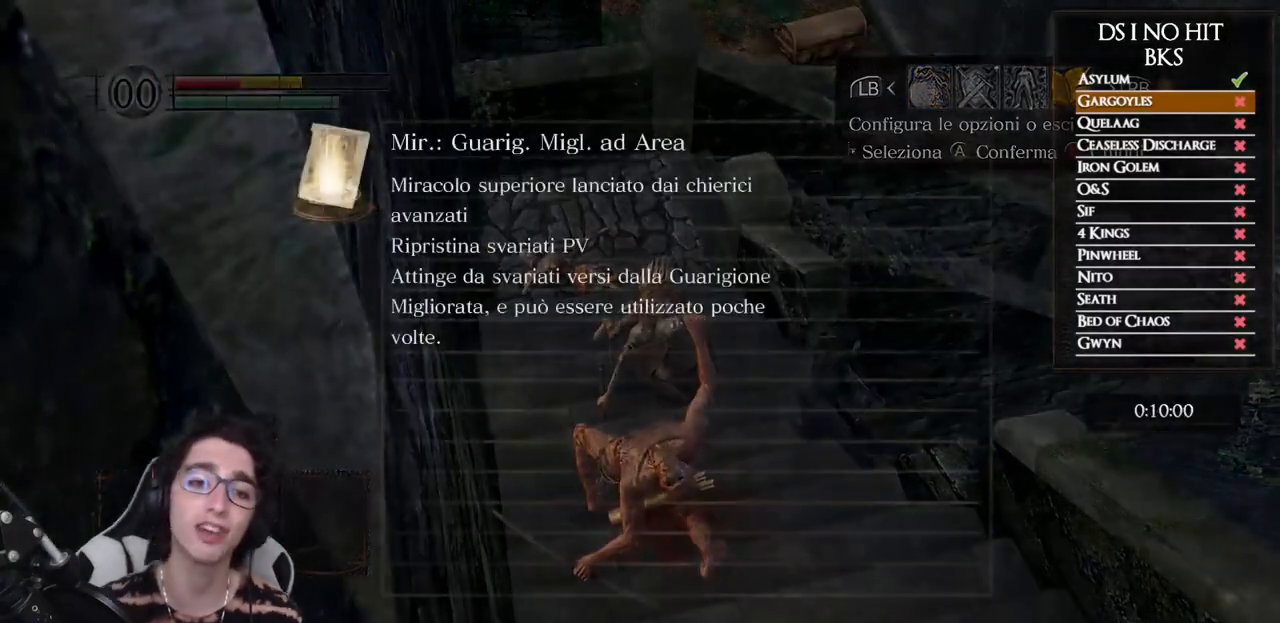
{"buttons": [], "left_stick": "center", "right_stick": "center", "events": []}
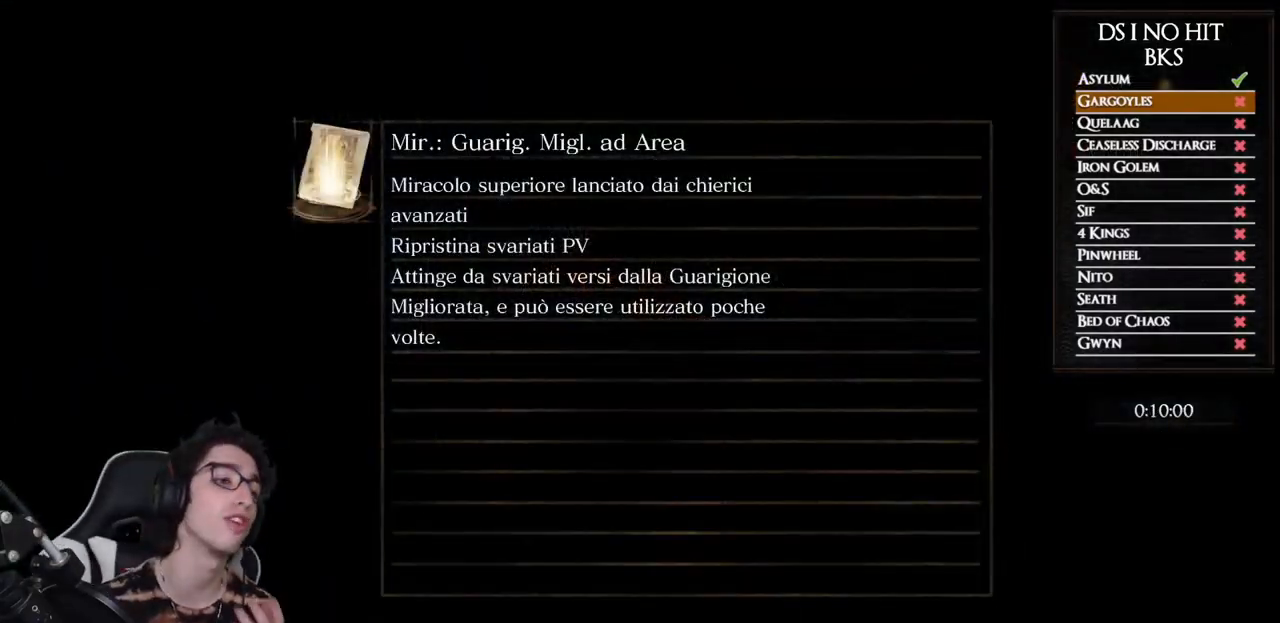
{"buttons": [], "left_stick": "center", "right_stick": "center", "events": []}
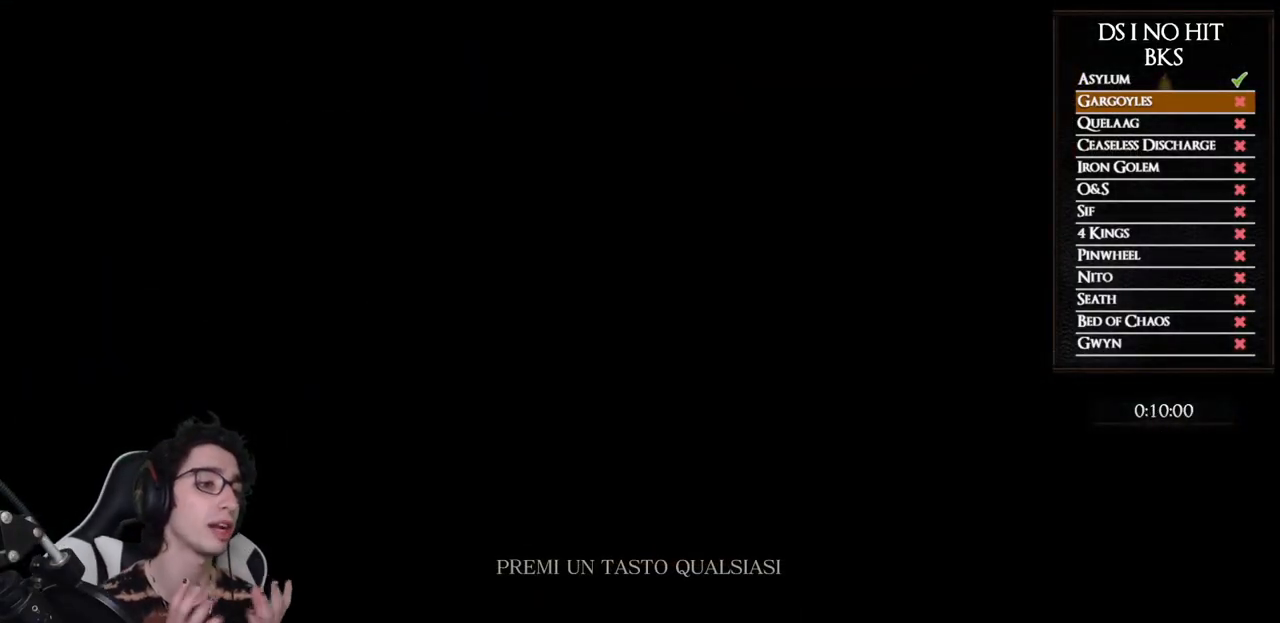
{"buttons": [], "left_stick": "center", "right_stick": "center", "events": []}
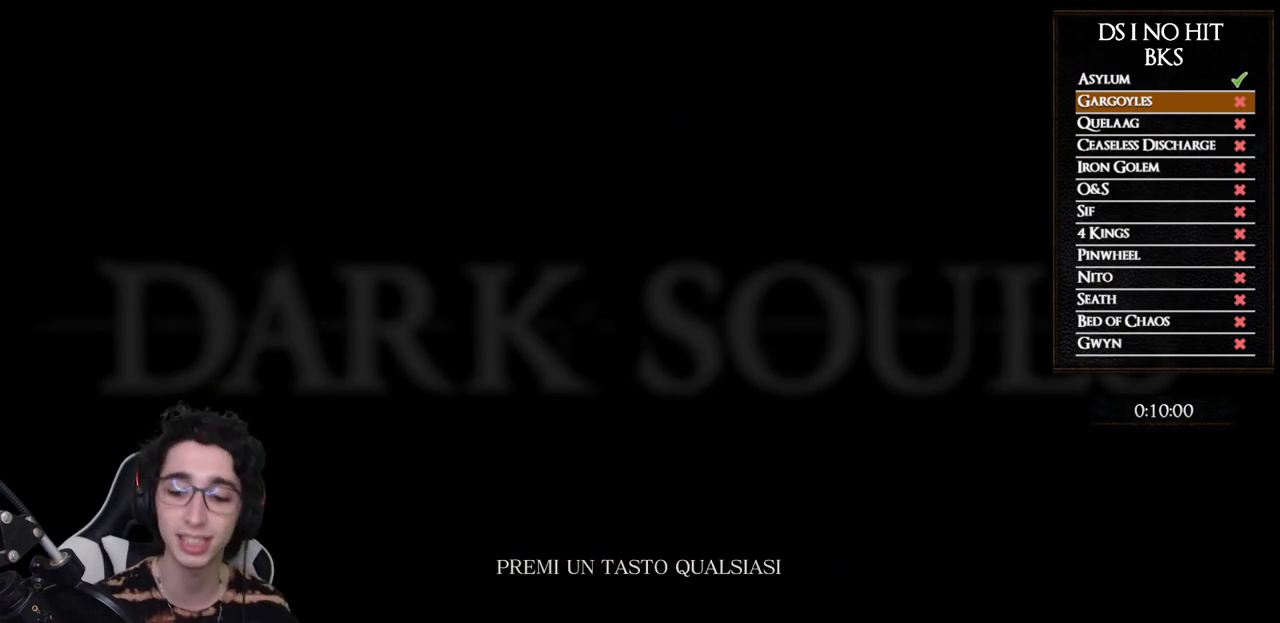
{"buttons": [], "left_stick": "center", "right_stick": "center", "events": []}
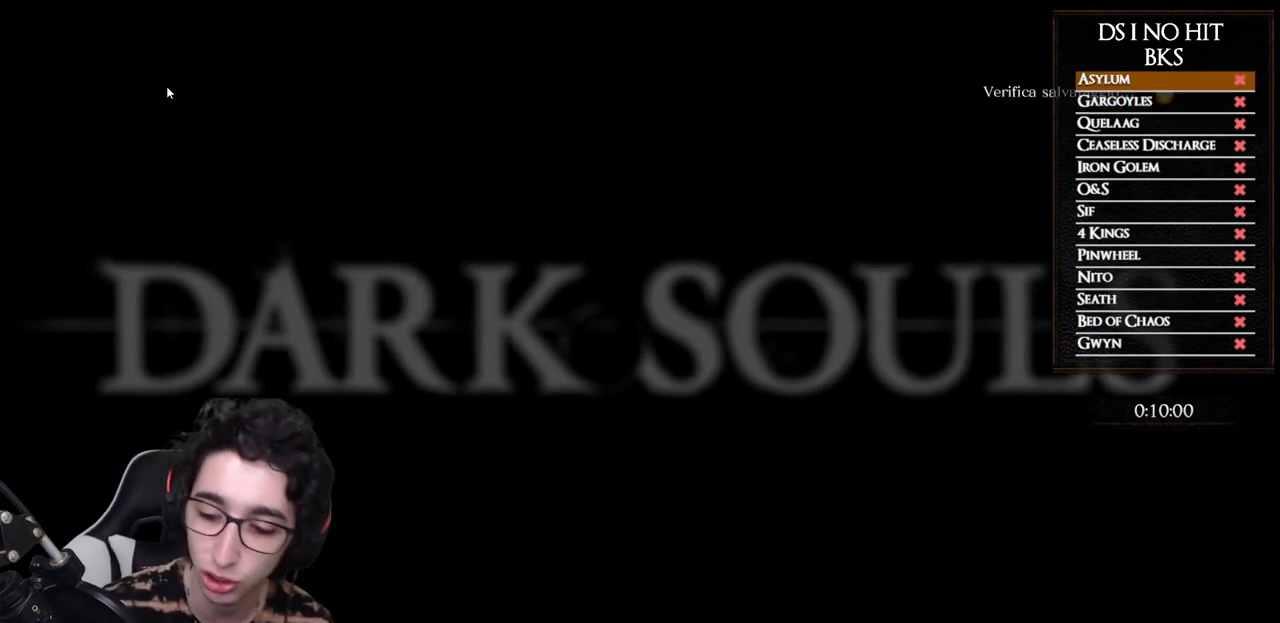
{"buttons": [], "left_stick": "center", "right_stick": "center", "events": []}
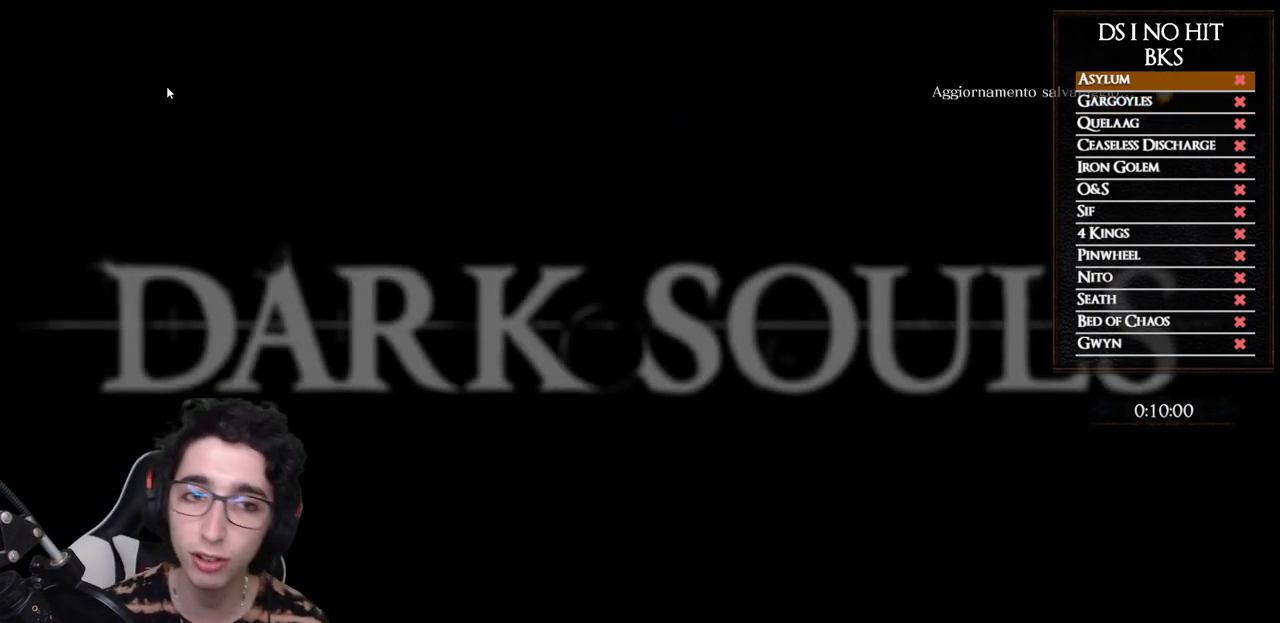
{"buttons": [], "left_stick": "center", "right_stick": "center", "events": []}
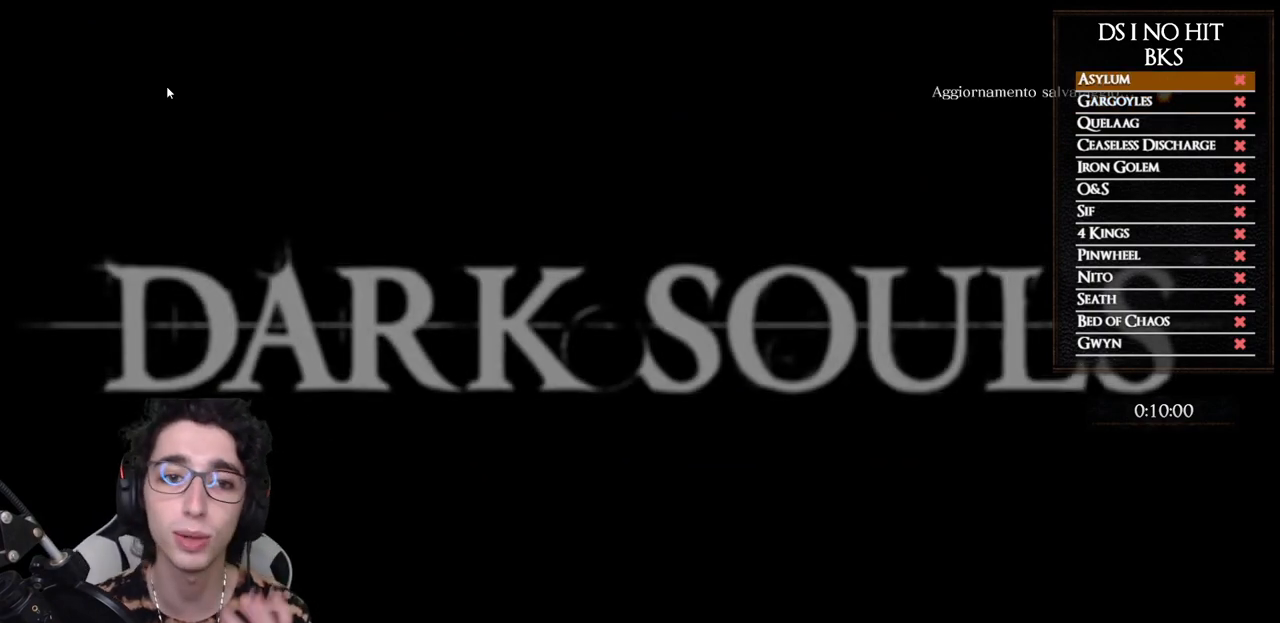
{"buttons": [], "left_stick": "center", "right_stick": "center", "events": []}
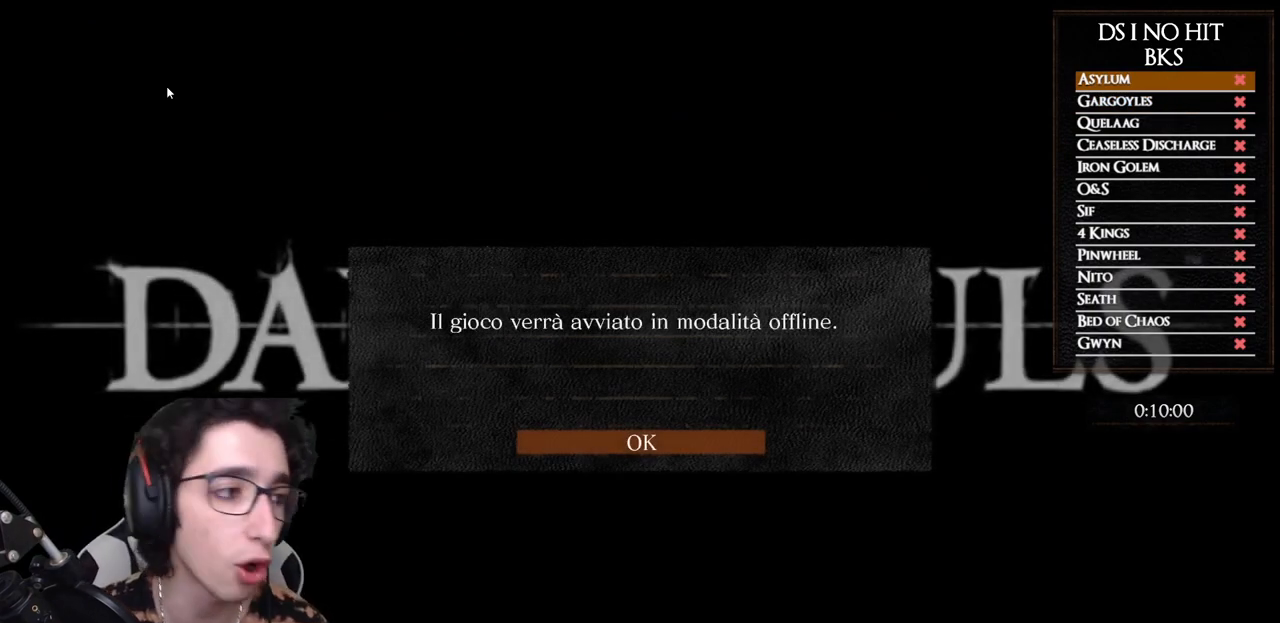
{"buttons": [], "left_stick": "center", "right_stick": "center", "events": [[333, "A", "down"], [450, "A", "up"]]}
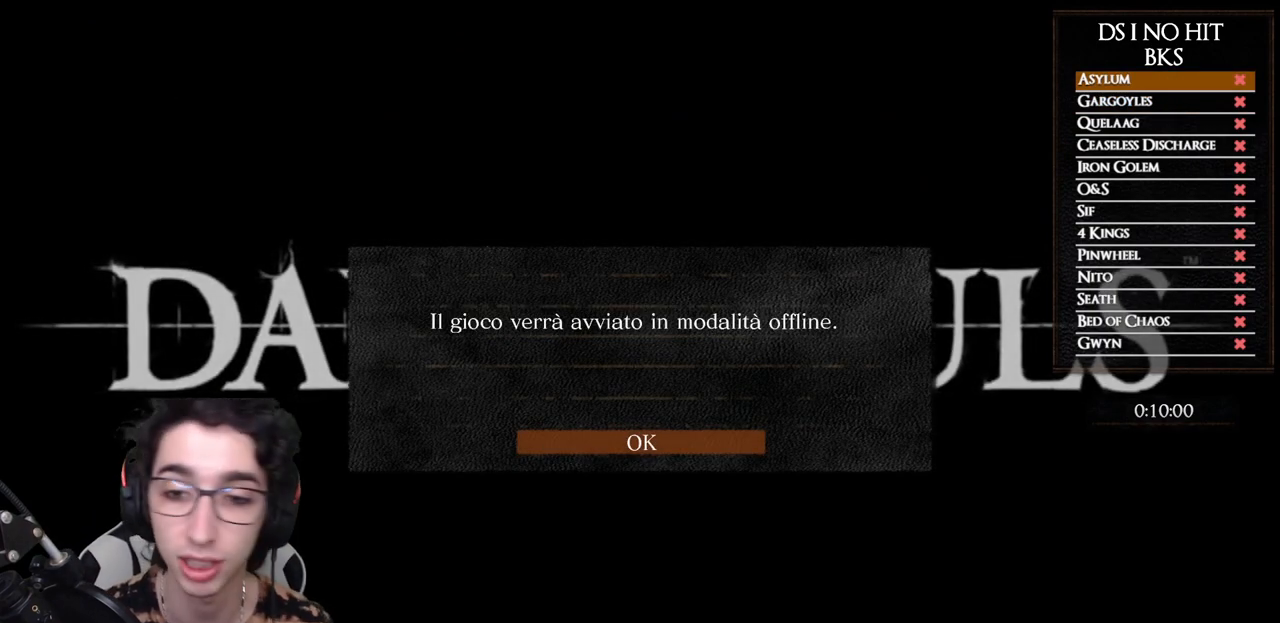
{"buttons": [], "left_stick": "center", "right_stick": "center", "events": []}
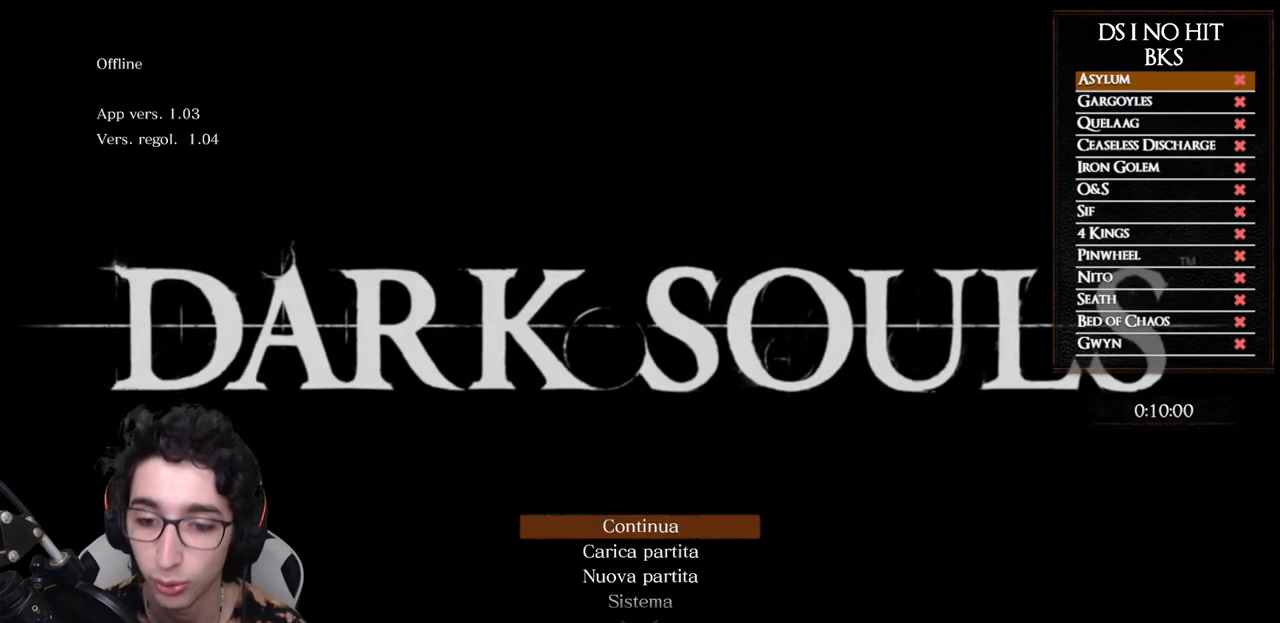
{"buttons": [], "left_stick": "center", "right_stick": "center", "events": [[83, "DPAD_DOWN", "down"], [200, "DPAD_DOWN", "up"], [250, "DPAD_DOWN", "down"], [350, "DPAD_DOWN", "up"], [400, "A", "down"], [500, "A", "up"]]}
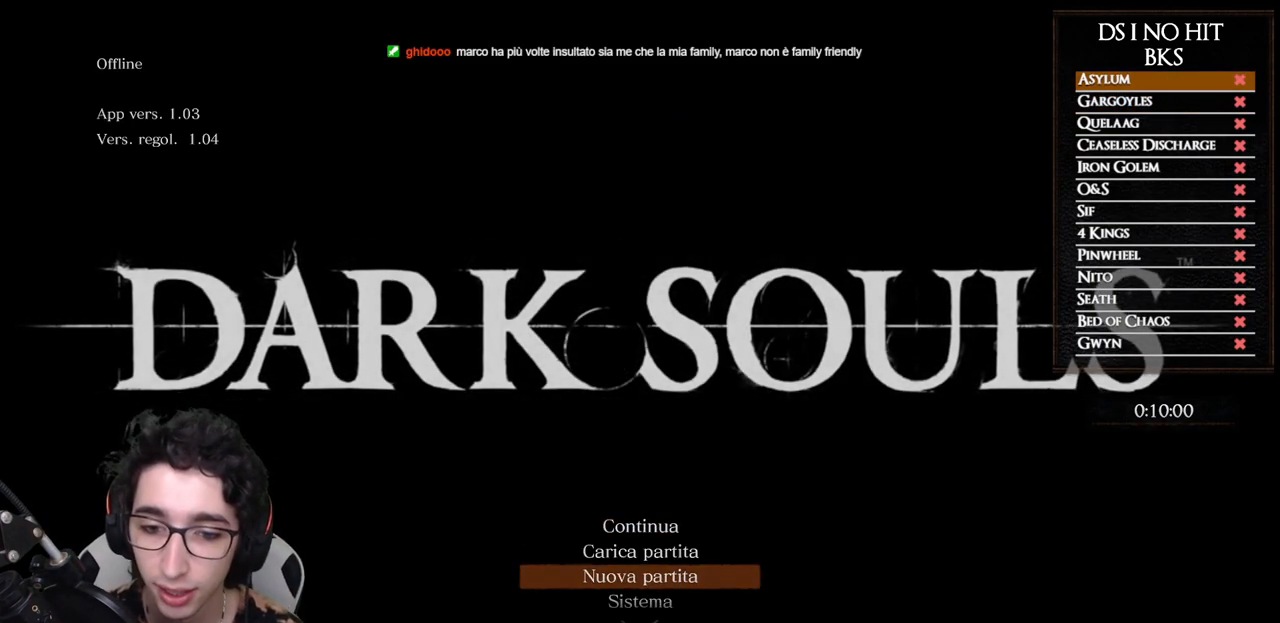
{"buttons": [], "left_stick": "center", "right_stick": "center", "events": []}
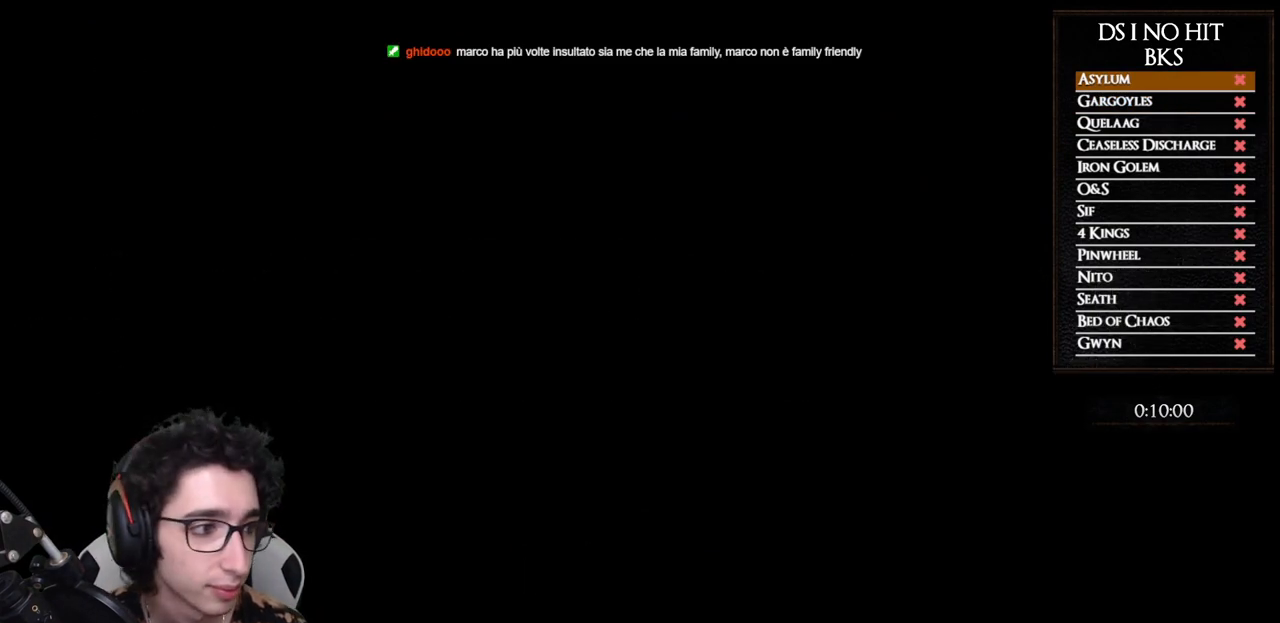
{"buttons": [], "left_stick": "center", "right_stick": "center", "events": []}
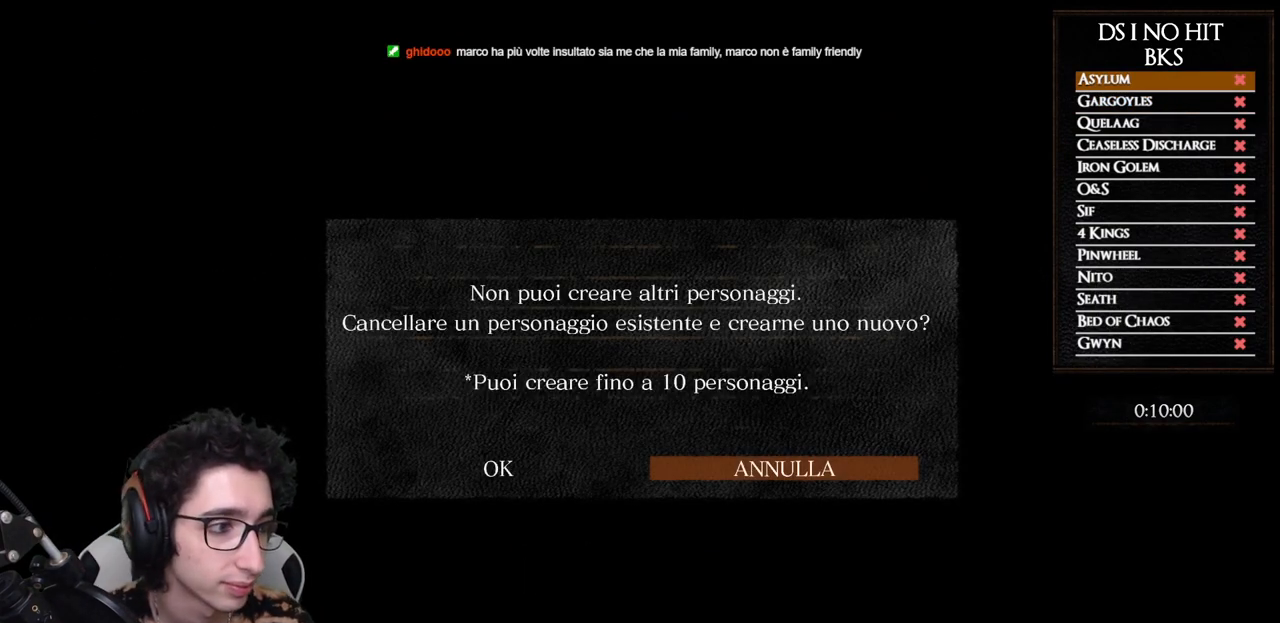
{"buttons": [], "left_stick": "center", "right_stick": "center", "events": []}
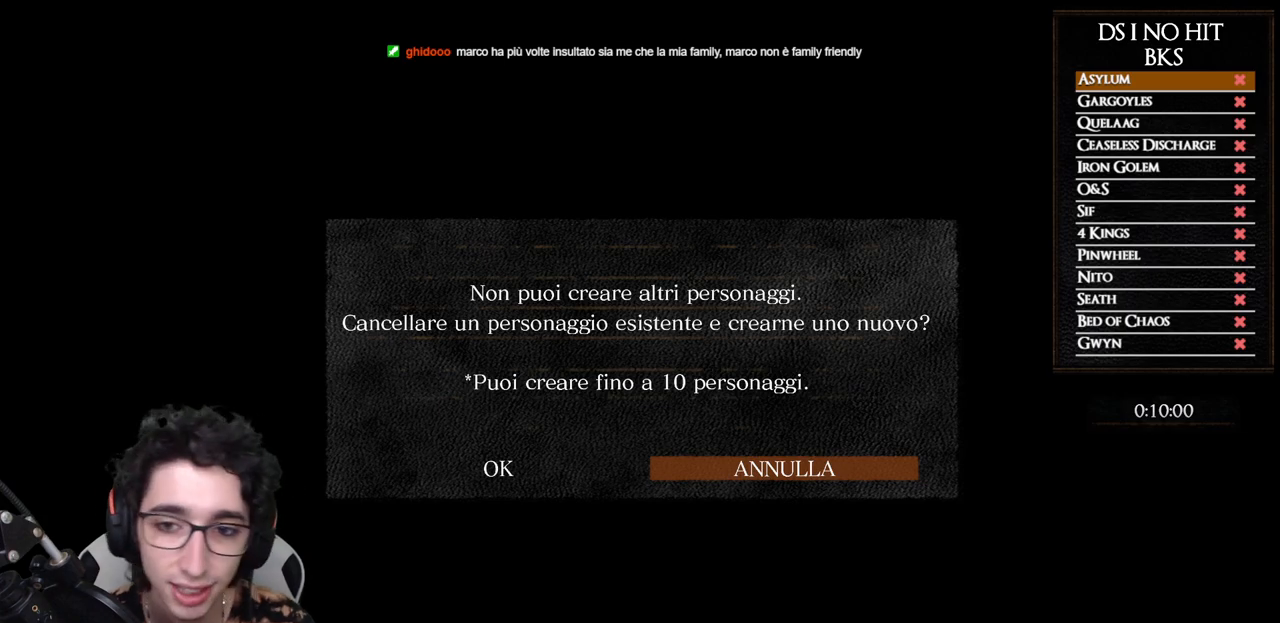
{"buttons": ["A"], "left_stick": "center", "right_stick": "center", "events": [[433, "A", "down"]]}
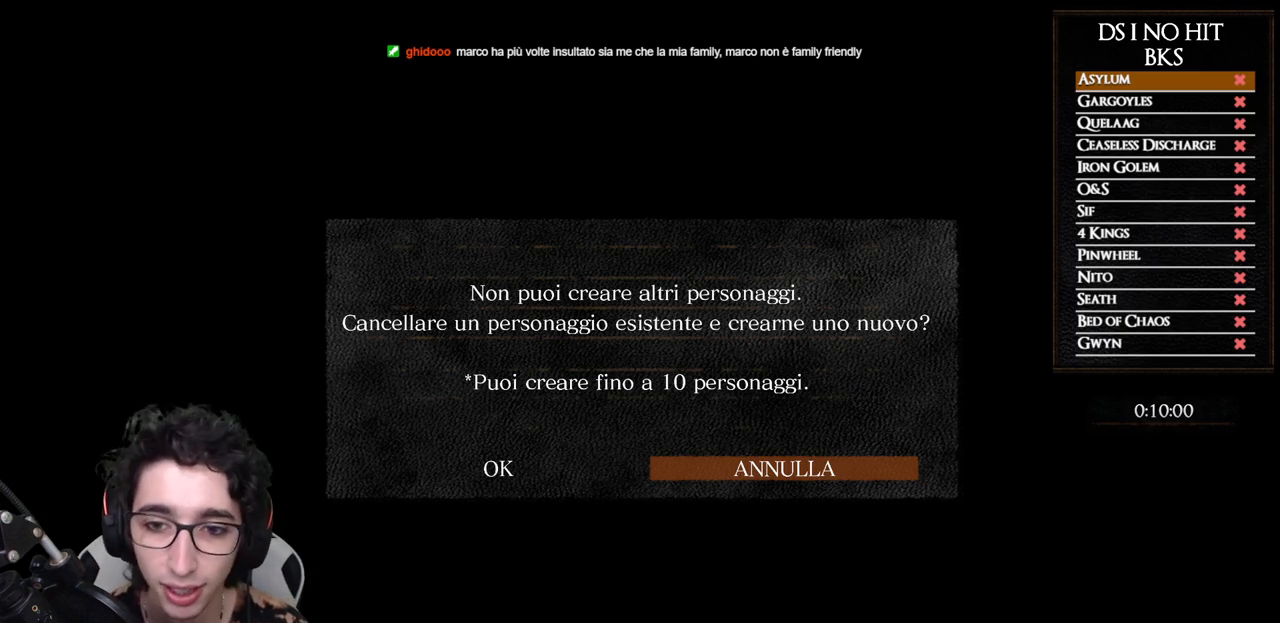
{"buttons": [], "left_stick": "center", "right_stick": "center", "events": [[33, "A", "up"]]}
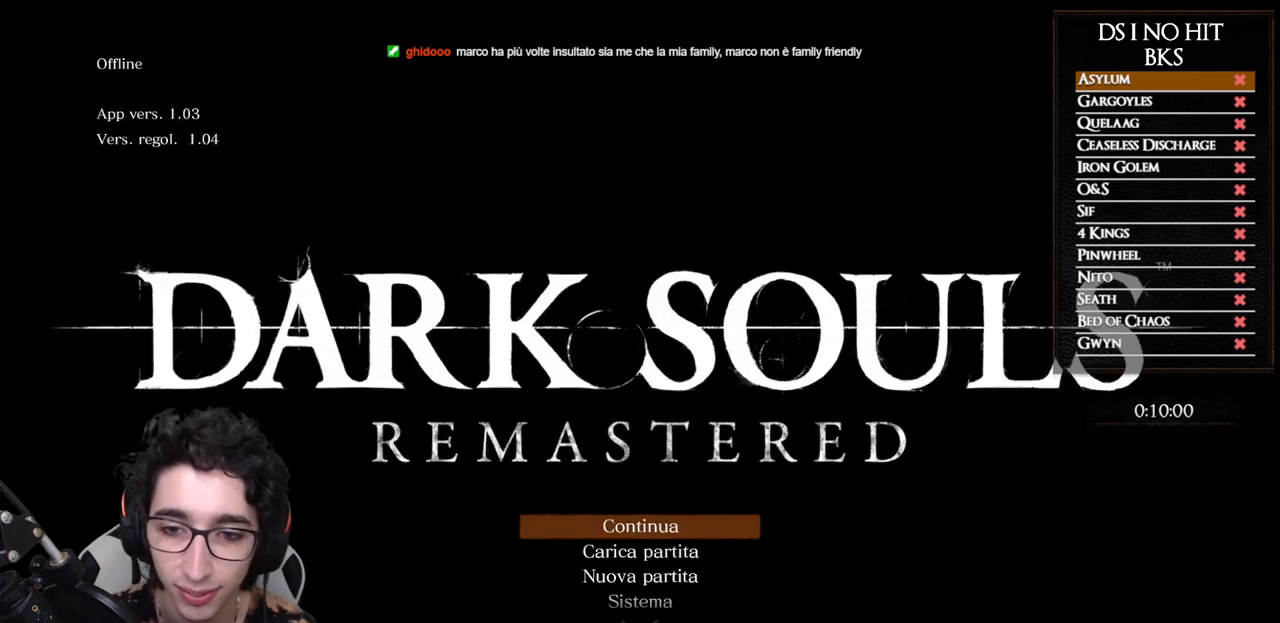
{"buttons": [], "left_stick": "center", "right_stick": "center", "events": [[200, "DPAD_DOWN", "down"], [317, "DPAD_DOWN", "up"], [333, "A", "down"], [417, "A", "up"]]}
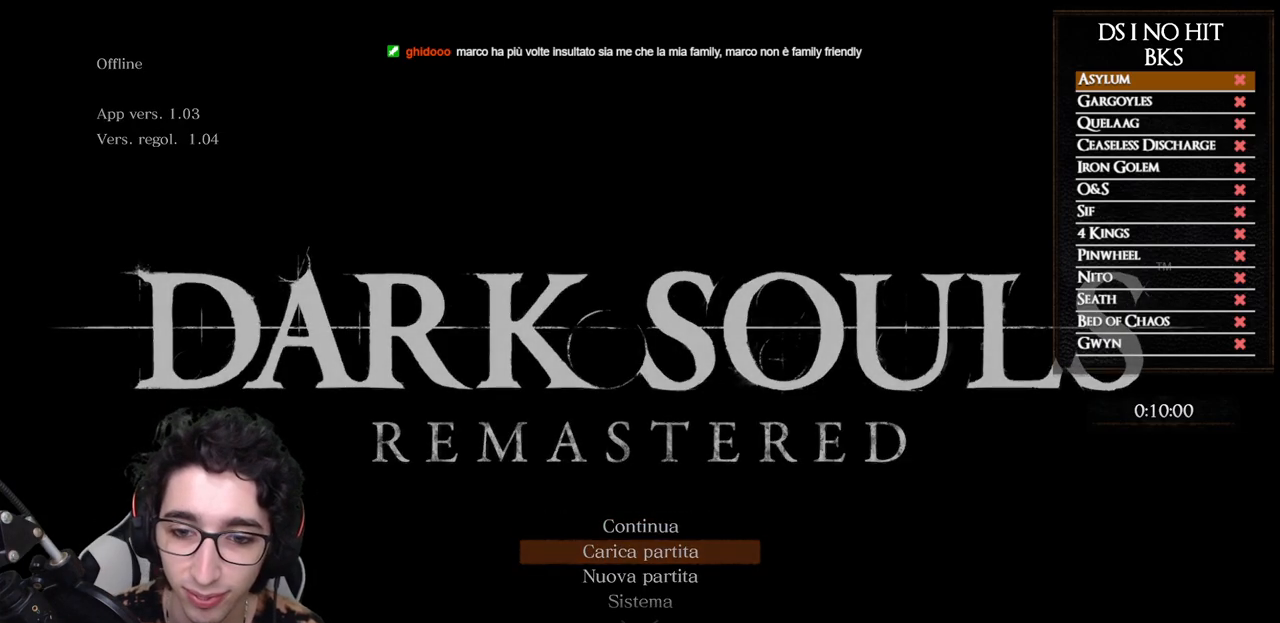
{"buttons": [], "left_stick": "center", "right_stick": "center", "events": []}
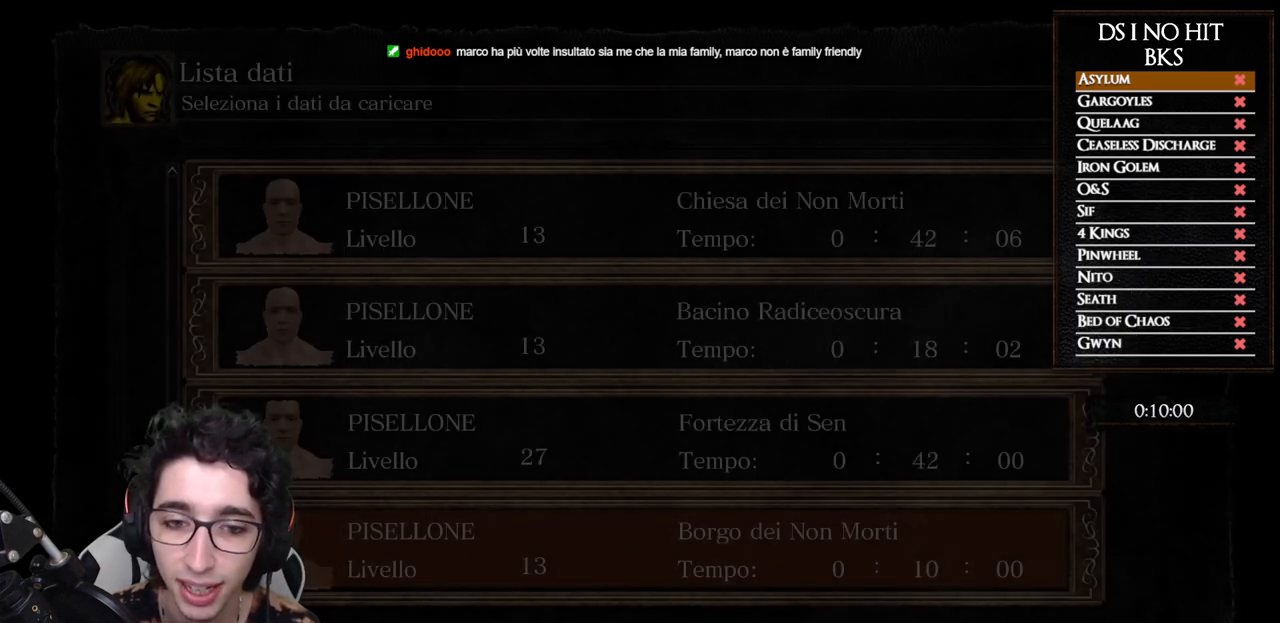
{"buttons": [], "left_stick": "center", "right_stick": "center", "events": []}
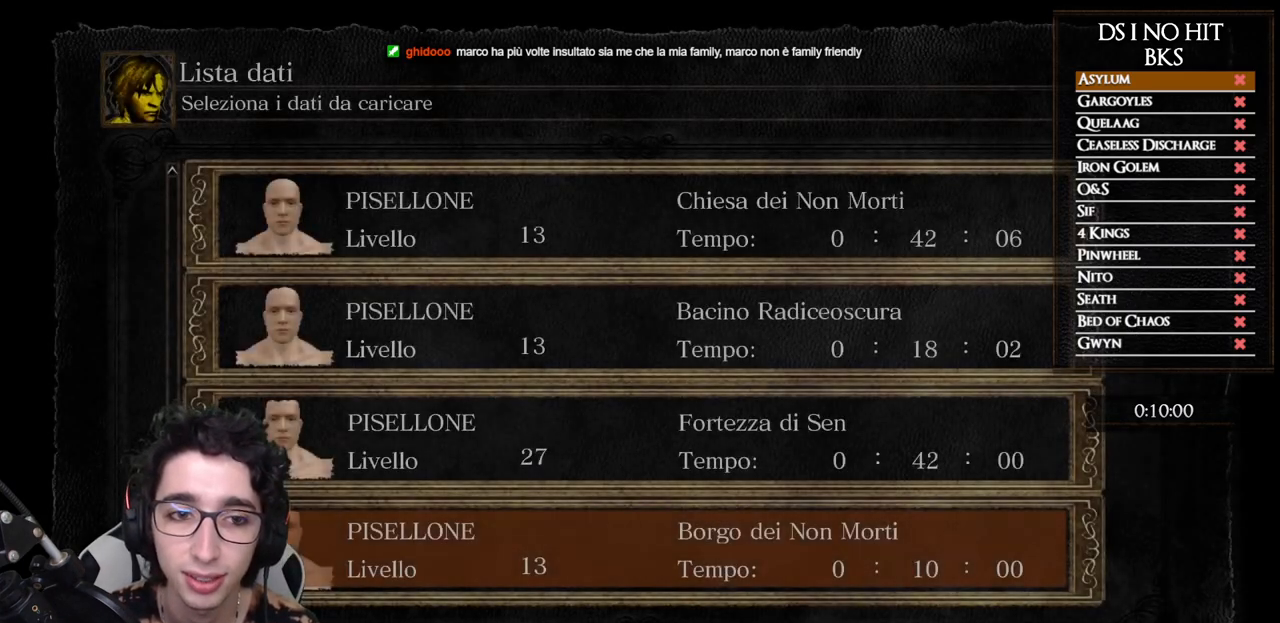
{"buttons": ["A"], "left_stick": "center", "right_stick": "center", "events": [[83, "X", "down"], [183, "X", "up"], [367, "DPAD_LEFT", "down"], [467, "DPAD_LEFT", "up"], [500, "A", "down"]]}
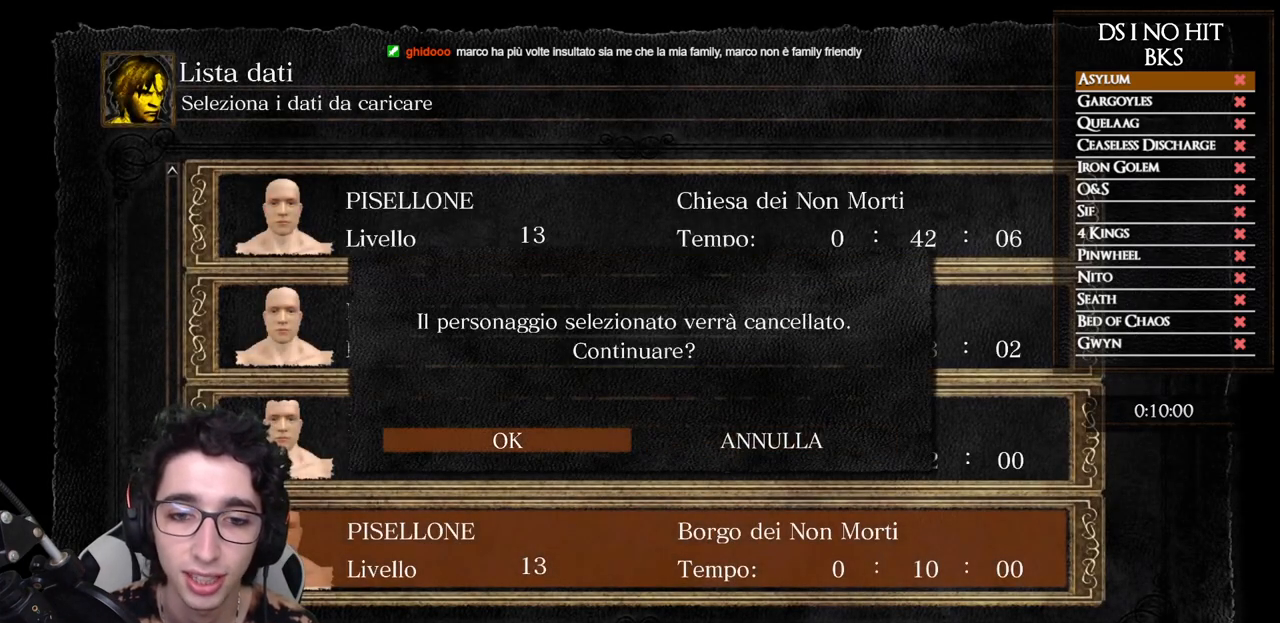
{"buttons": [], "left_stick": "center", "right_stick": "center", "events": [[67, "A", "up"]]}
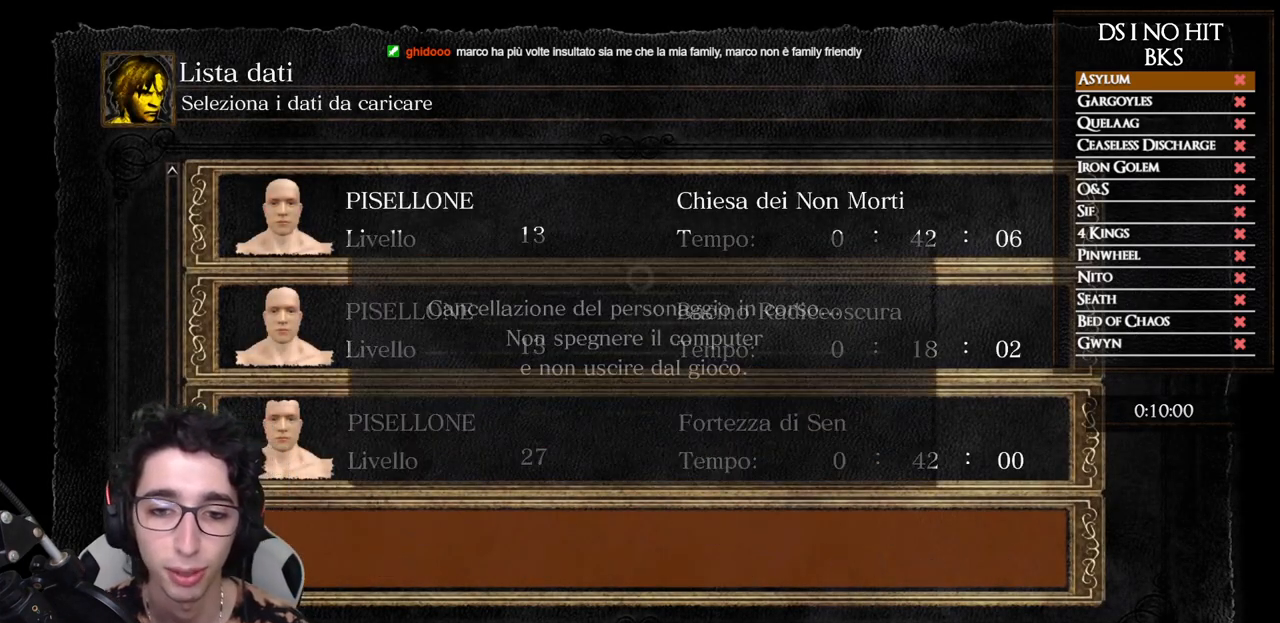
{"buttons": [], "left_stick": "center", "right_stick": "center", "events": []}
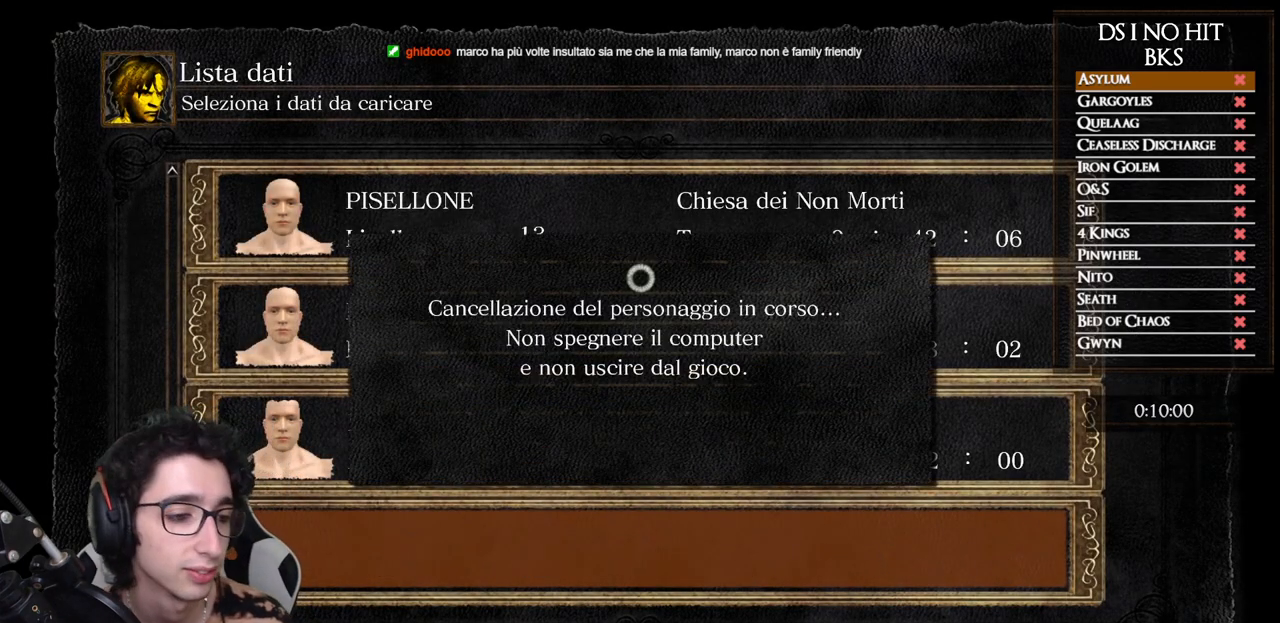
{"buttons": [], "left_stick": "center", "right_stick": "center", "events": []}